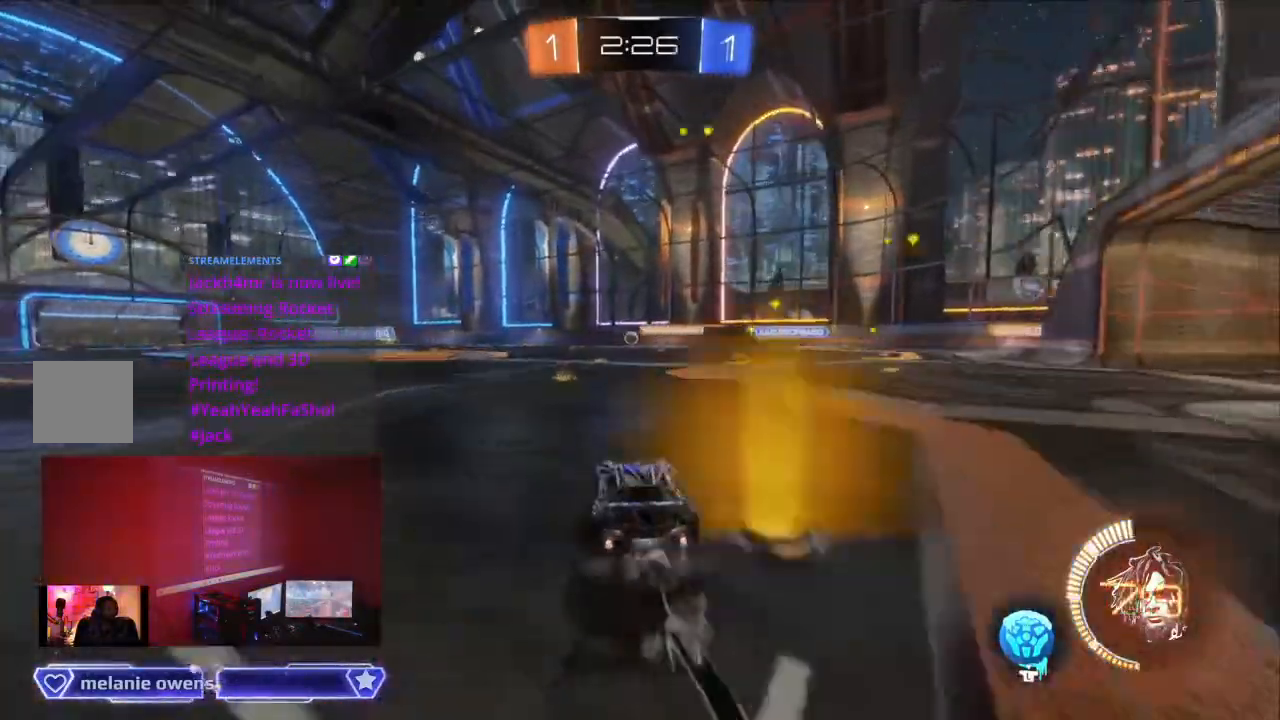
Gameplay with a controller (Xbox layout); each line is a JSON object with the inputs held at the frame after it (dt_ms = milliseconds from this image to that frame). "events" lists button and stick changes between this image and that frame as [ms after this image, input, new state], when the widget could be followed in between. Not read: L2 L3 R3.
{"dt_ms": 500, "buttons": ["B", "R2"], "left_stick": "center", "right_stick": "center", "events": [[200, "B", "up"], [500, "B", "down"]]}
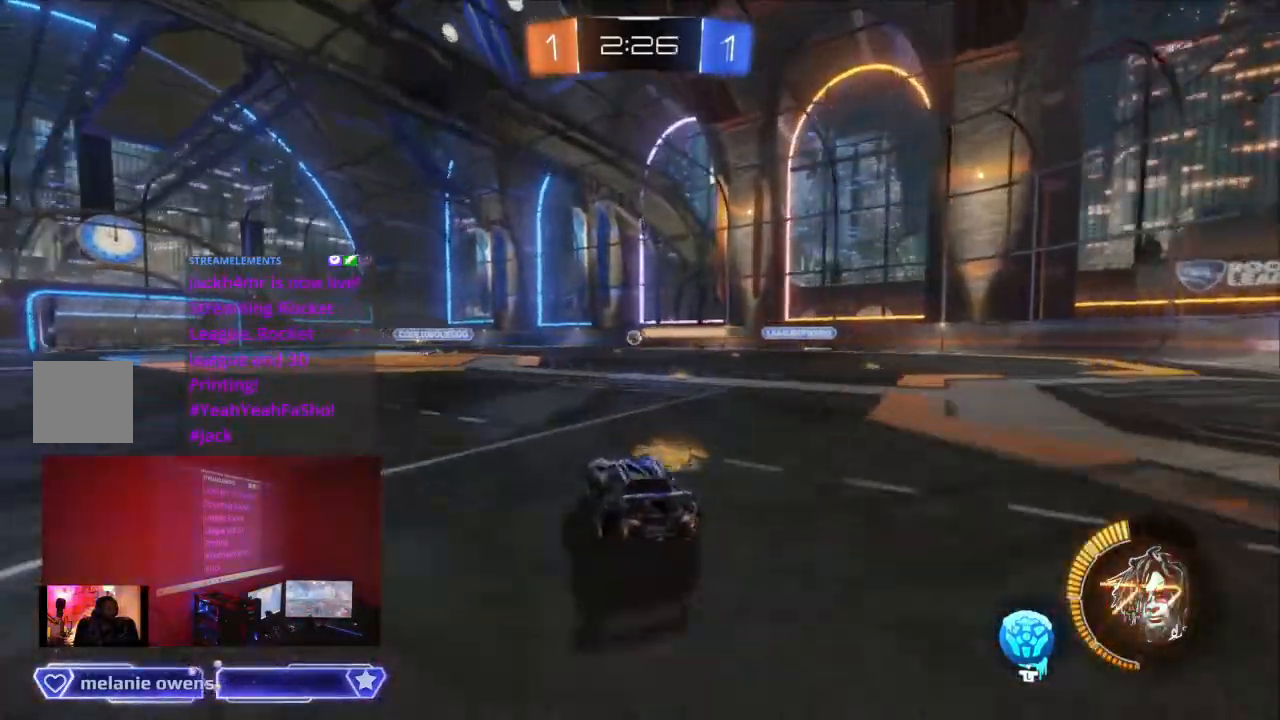
{"dt_ms": 500, "buttons": ["R2"], "left_stick": "center", "right_stick": "center", "events": [[367, "B", "up"]]}
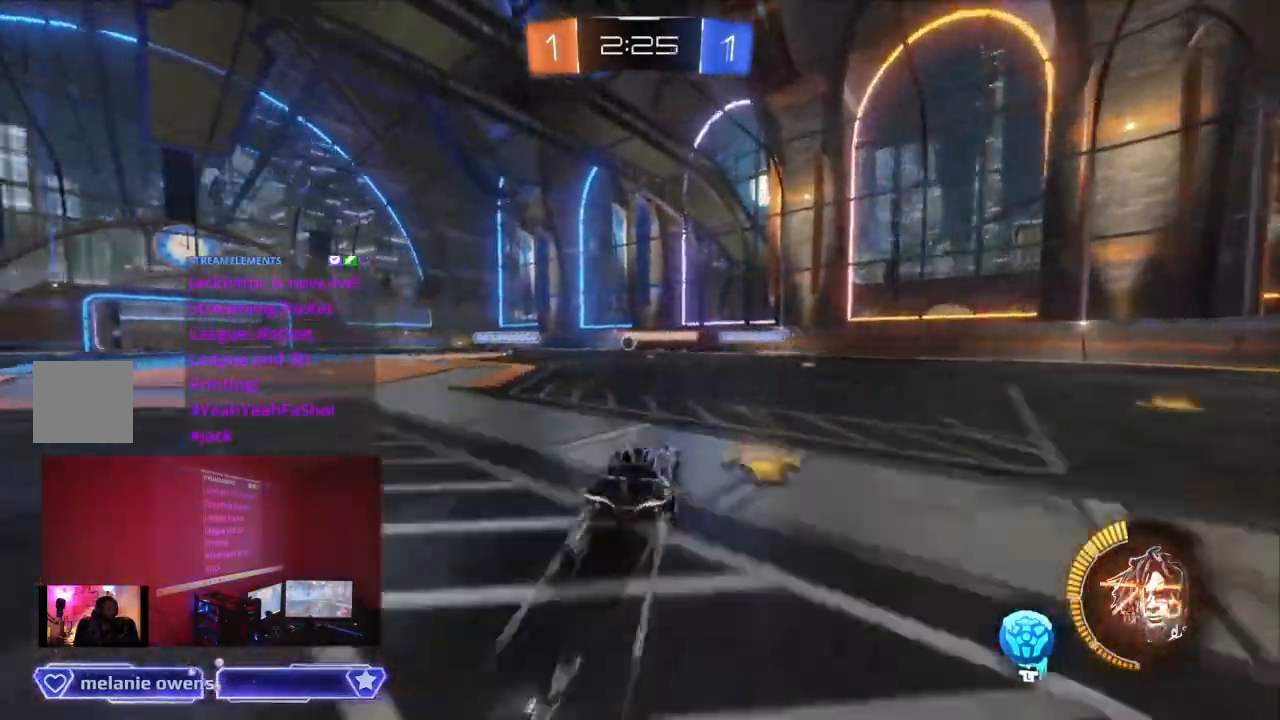
{"dt_ms": 500, "buttons": ["R2"], "left_stick": "center", "right_stick": "center", "events": [[267, "B", "down"], [467, "B", "up"]]}
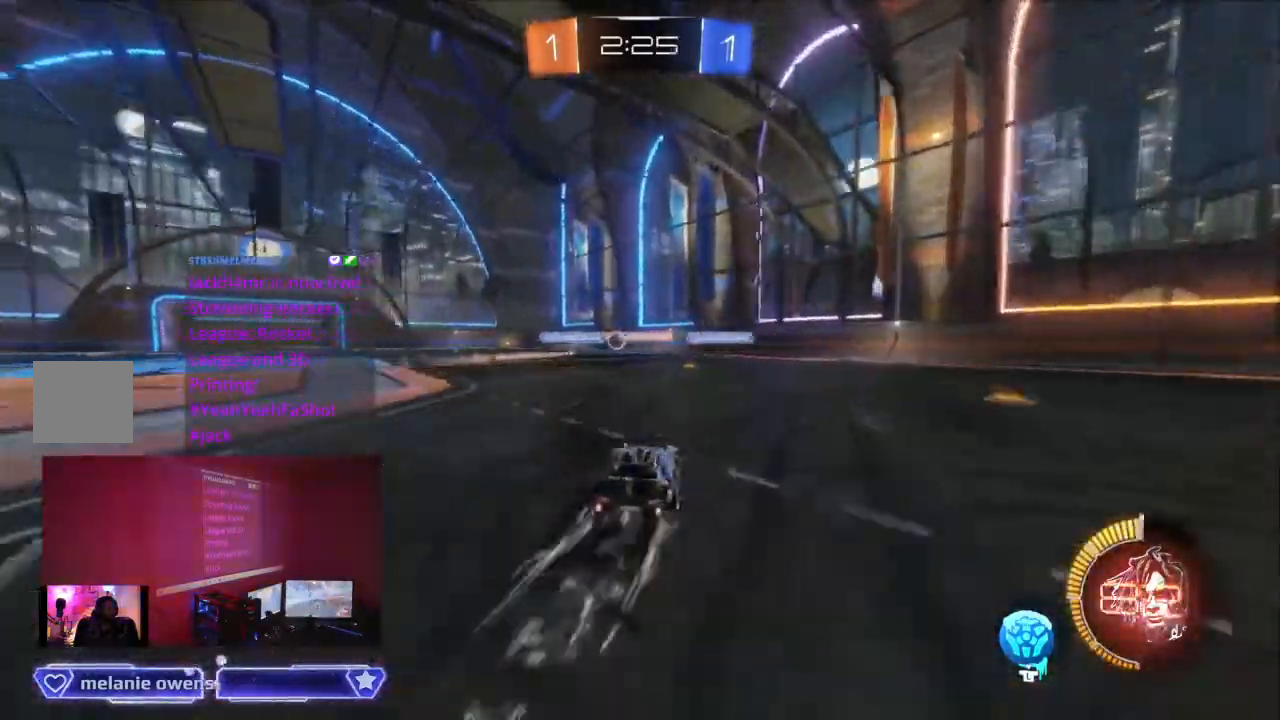
{"dt_ms": 500, "buttons": ["R2"], "left_stick": "center", "right_stick": "center", "events": [[200, "B", "down"], [367, "B", "up"]]}
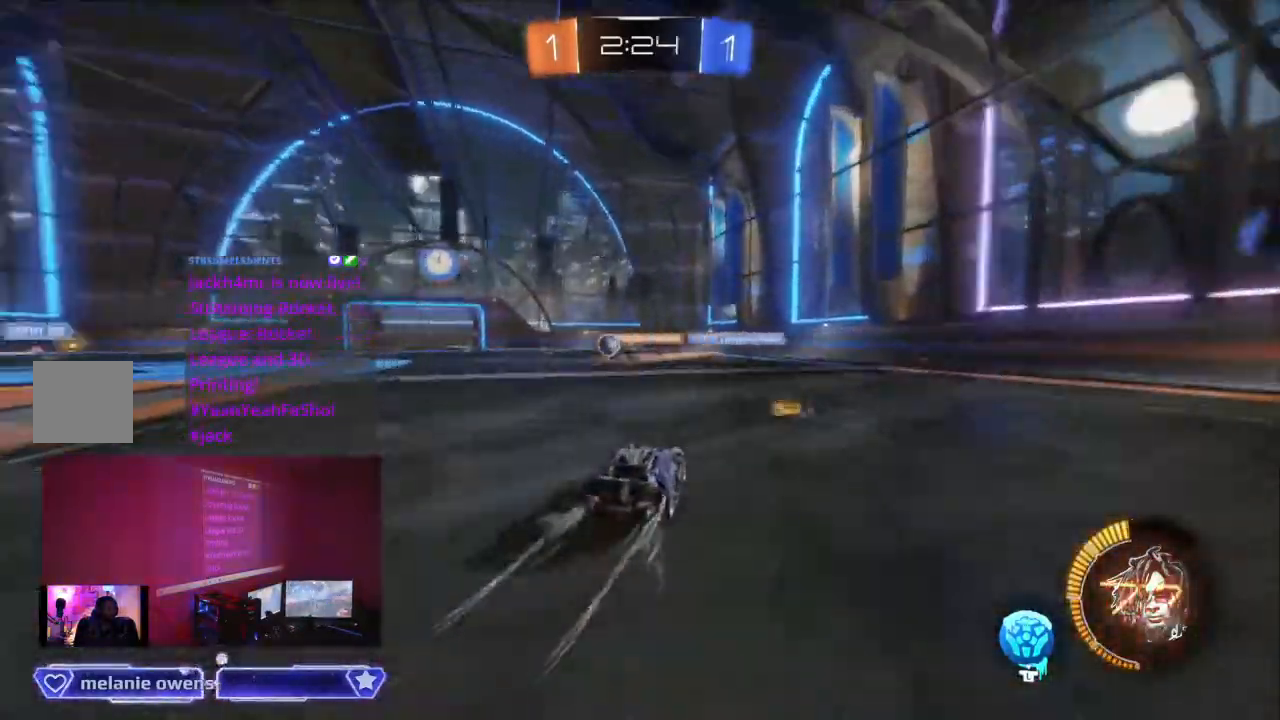
{"dt_ms": 500, "buttons": ["B", "R2"], "left_stick": "center", "right_stick": "center", "events": [[67, "B", "down"]]}
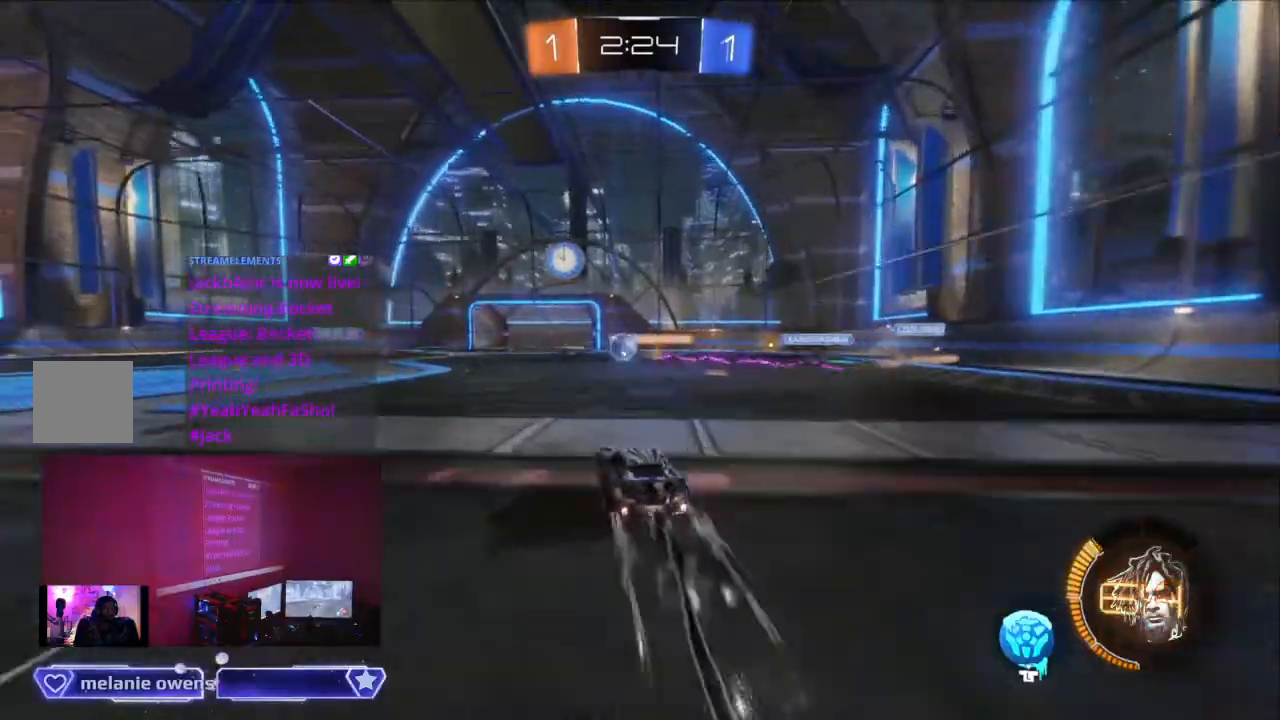
{"dt_ms": 500, "buttons": ["B", "R2"], "left_stick": "center", "right_stick": "center", "events": [[33, "B", "up"], [267, "B", "down"]]}
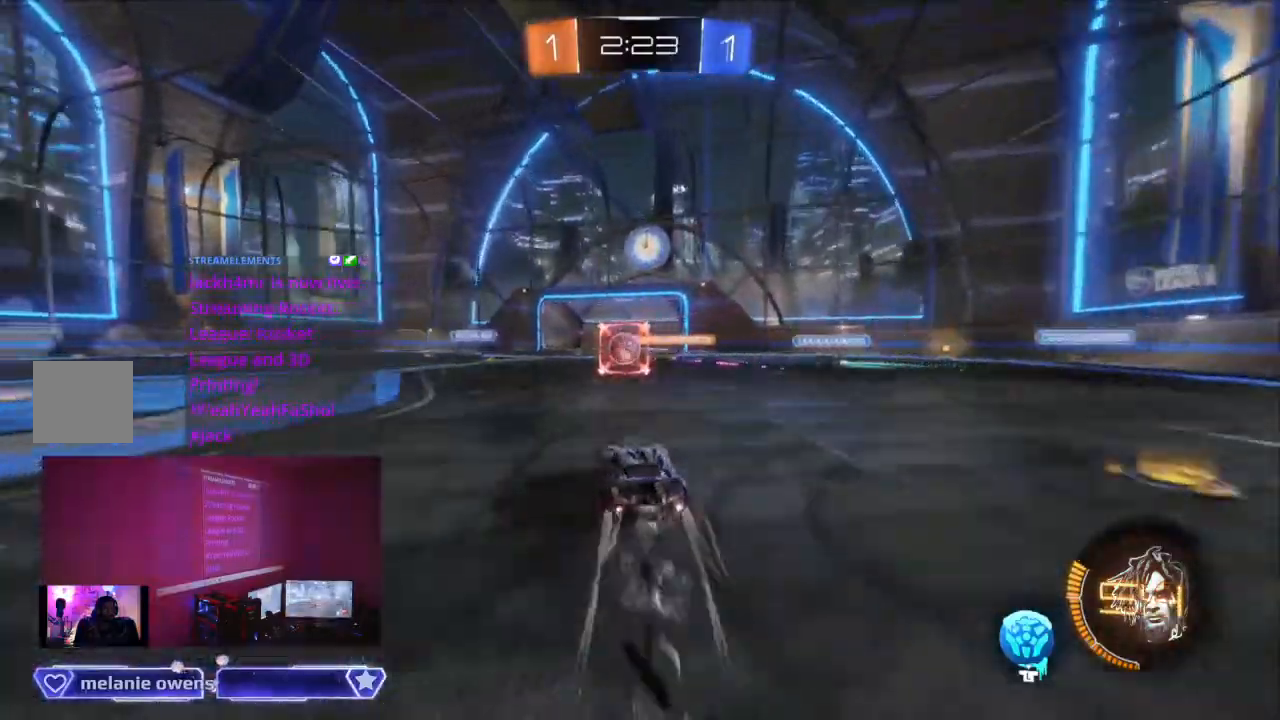
{"dt_ms": 500, "buttons": ["R2"], "left_stick": "center", "right_stick": "center", "events": [[33, "B", "up"], [233, "B", "down"], [433, "B", "up"]]}
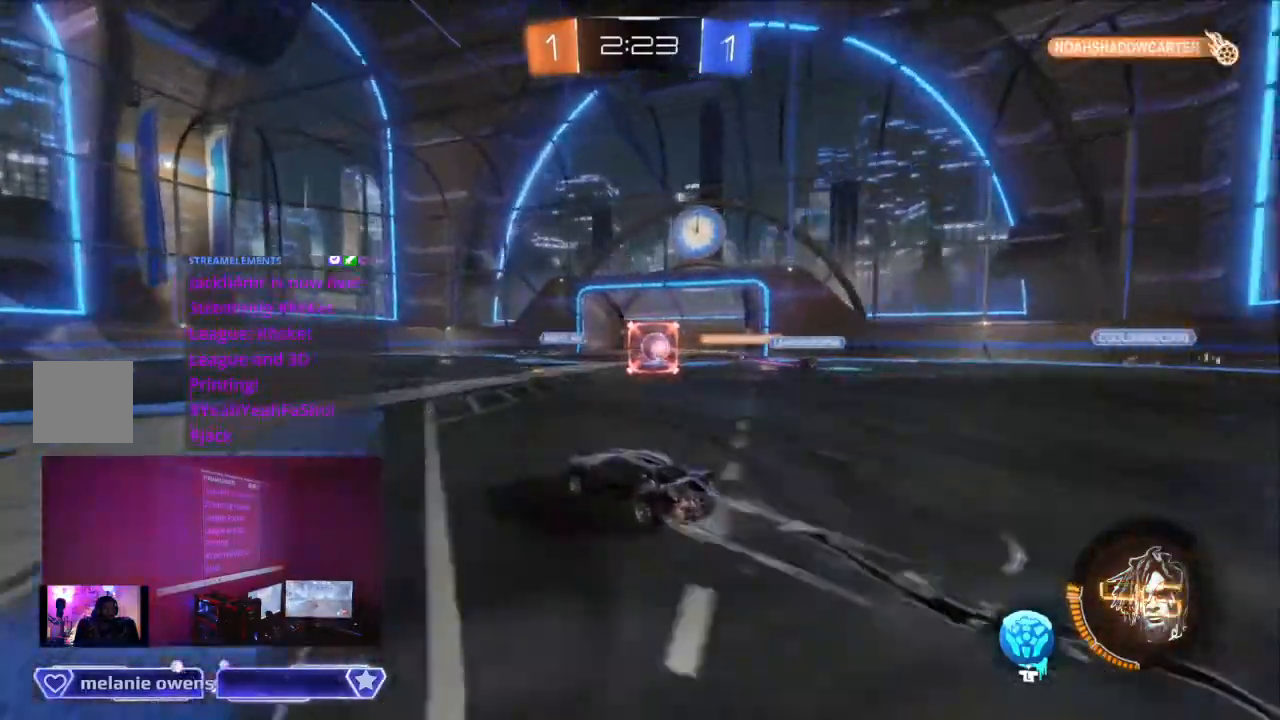
{"dt_ms": 500, "buttons": ["R2"], "left_stick": "center", "right_stick": "center", "events": []}
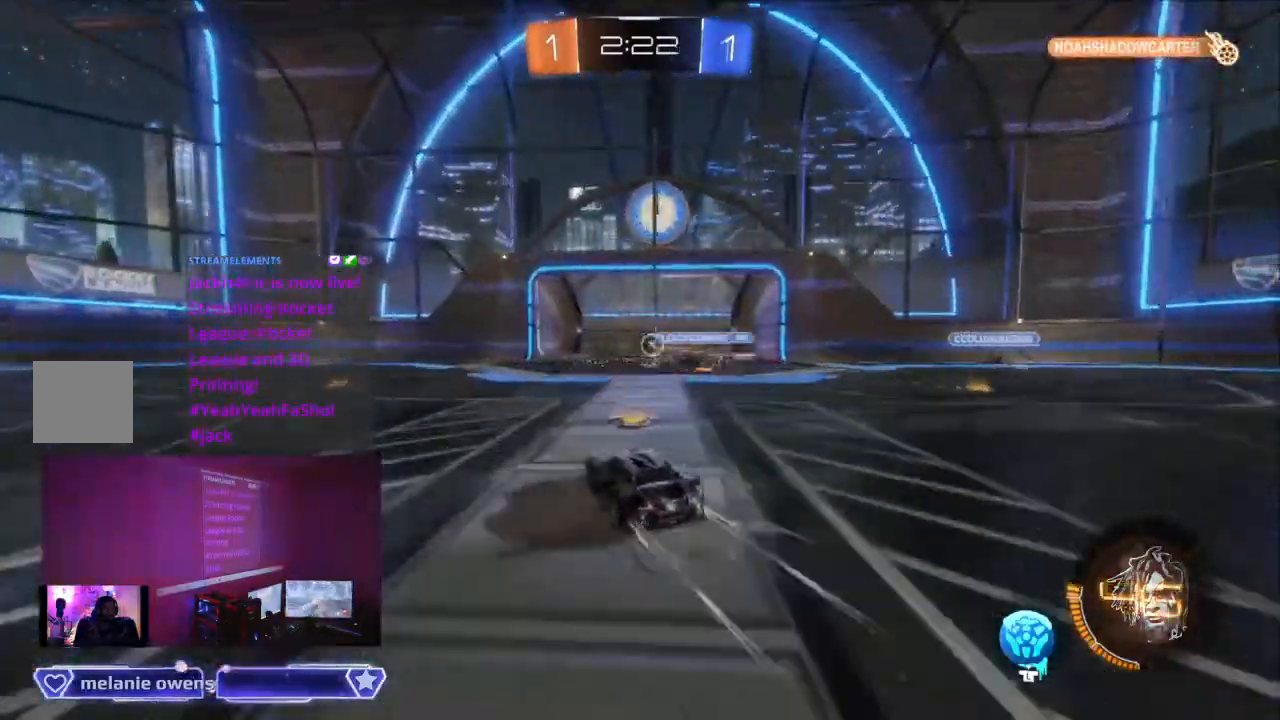
{"dt_ms": 500, "buttons": ["B", "R2"], "left_stick": "center", "right_stick": "center", "events": [[200, "B", "down"]]}
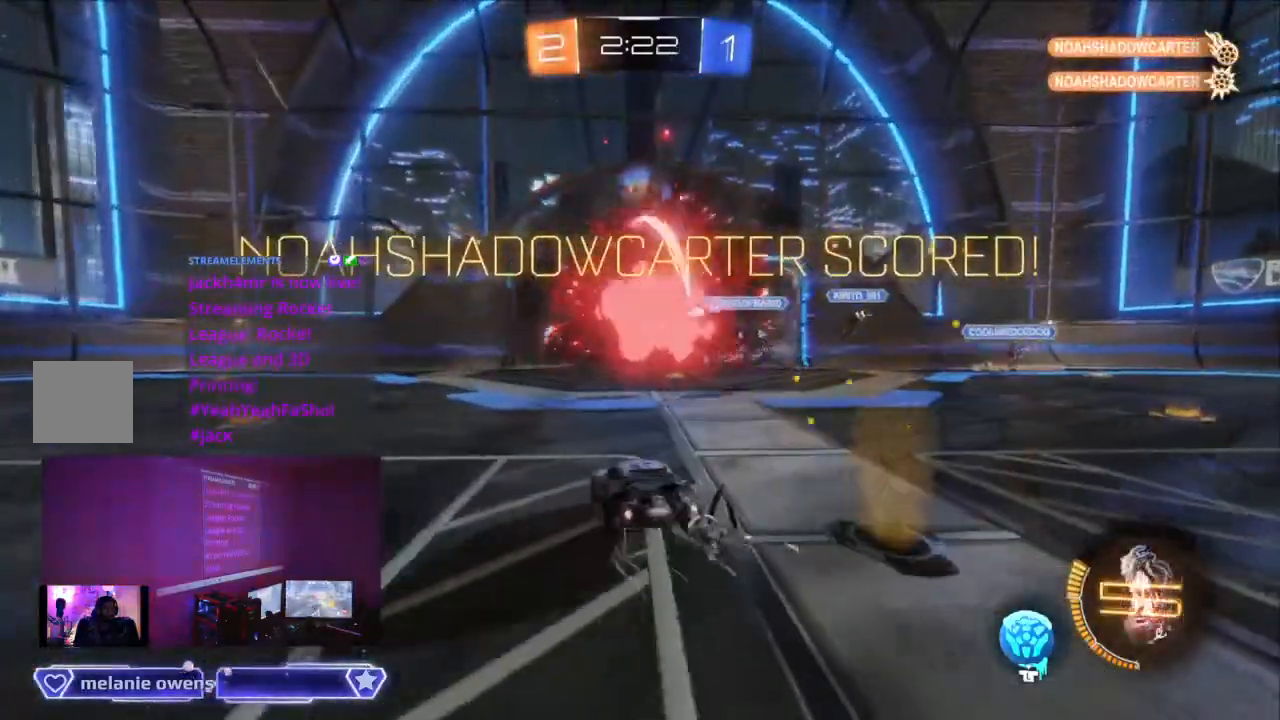
{"dt_ms": 500, "buttons": ["Y", "R2"], "left_stick": "center", "right_stick": "center", "events": [[233, "B", "up"], [500, "Y", "down"]]}
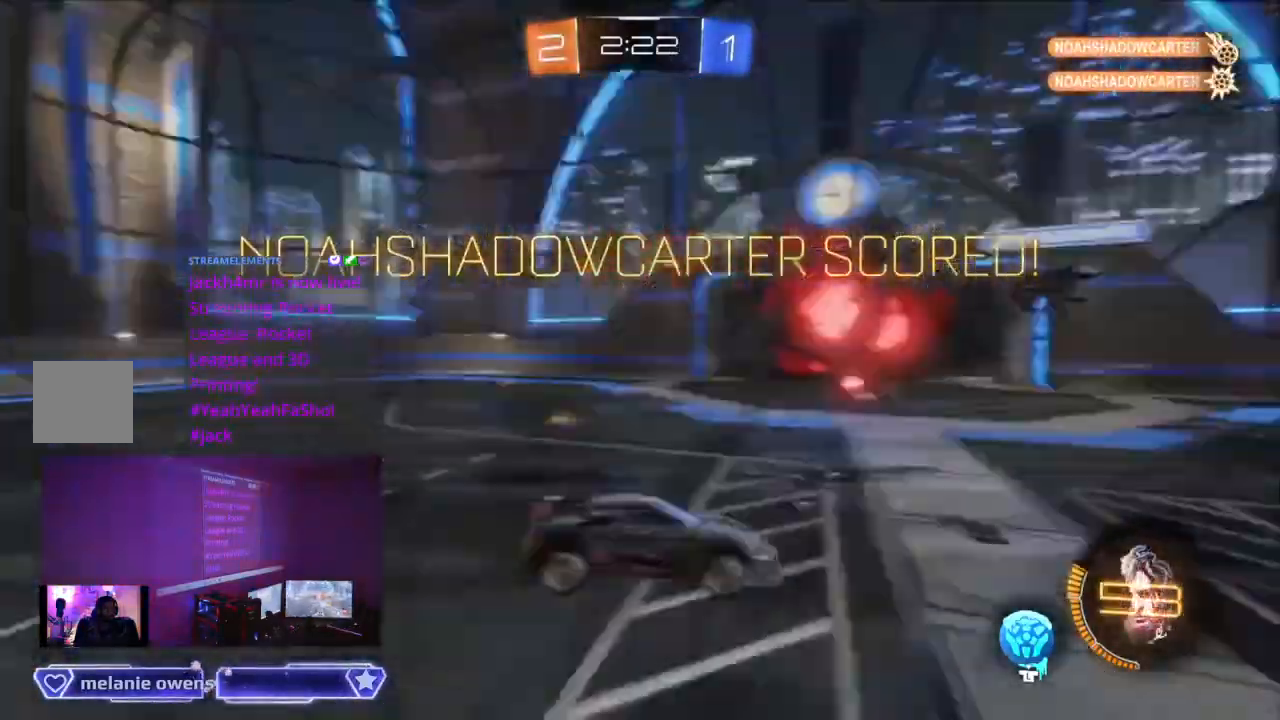
{"dt_ms": 500, "buttons": ["L1", "R2"], "left_stick": "center", "right_stick": "center"}
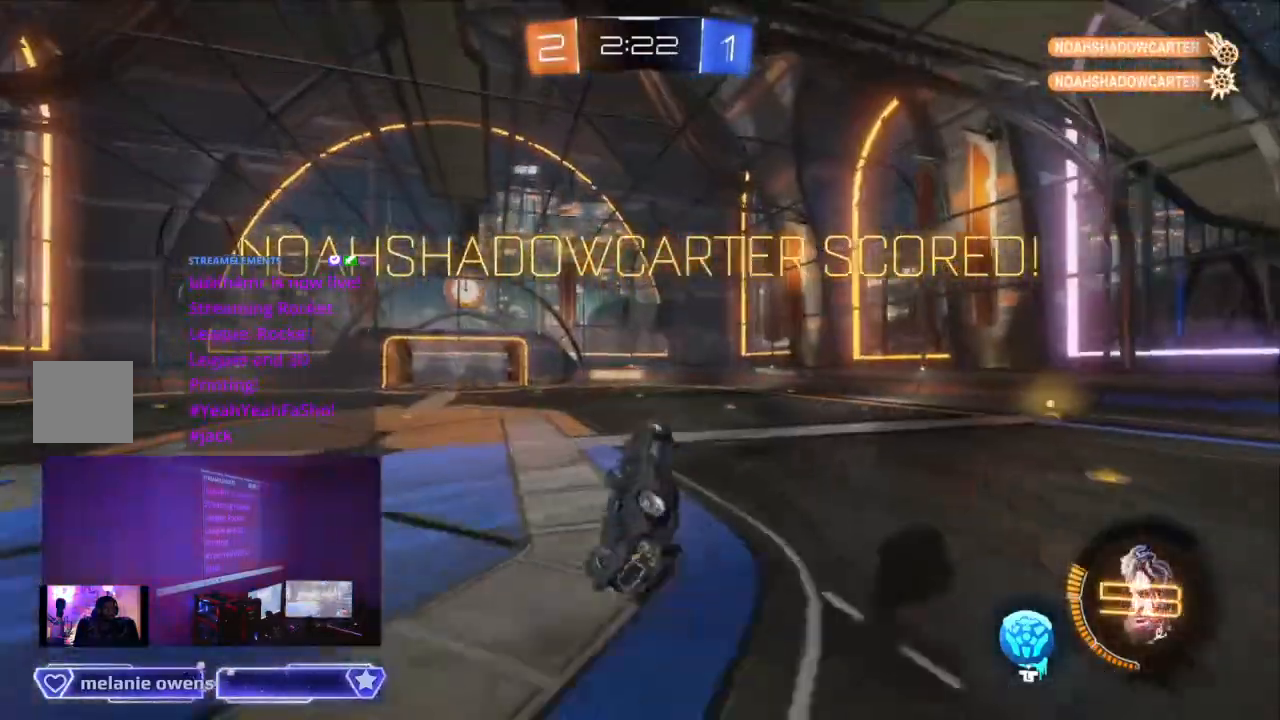
{"dt_ms": 500, "buttons": ["L1", "R2"], "left_stick": "center", "right_stick": "center", "events": []}
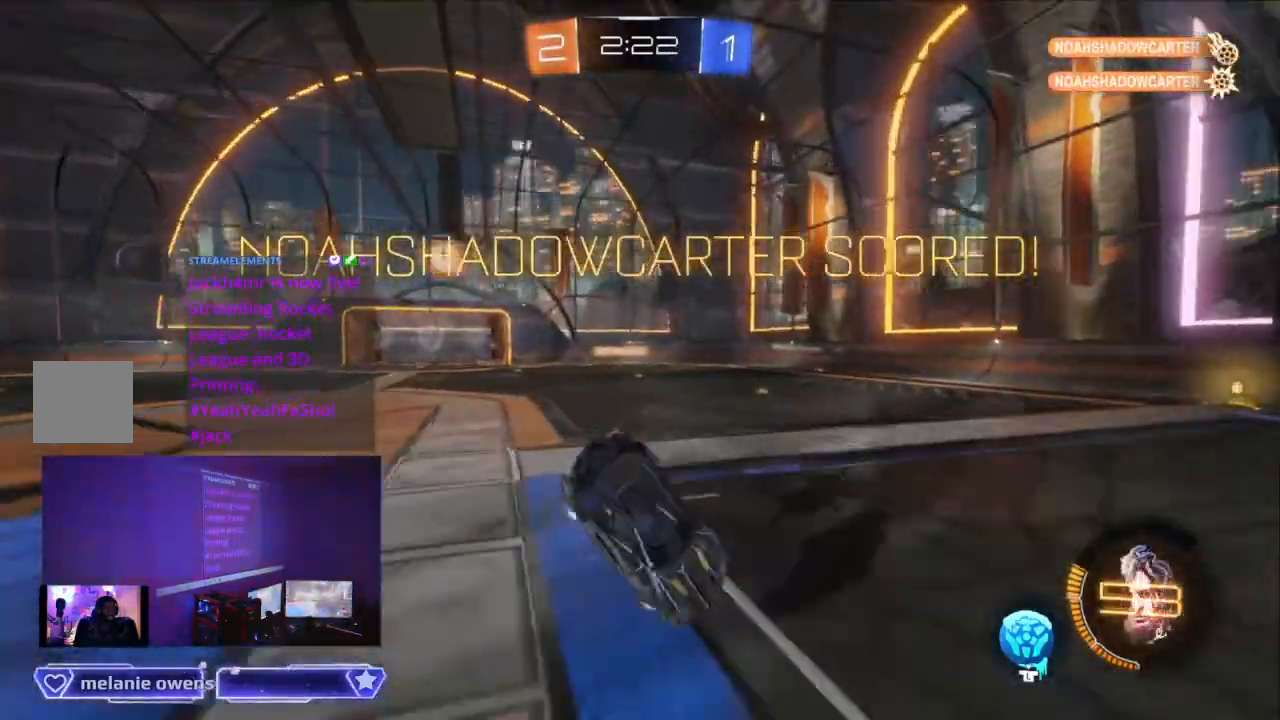
{"dt_ms": 500, "buttons": [], "left_stick": "center", "right_stick": "center", "events": [[200, "L1", "up"], [300, "R2", "up"]]}
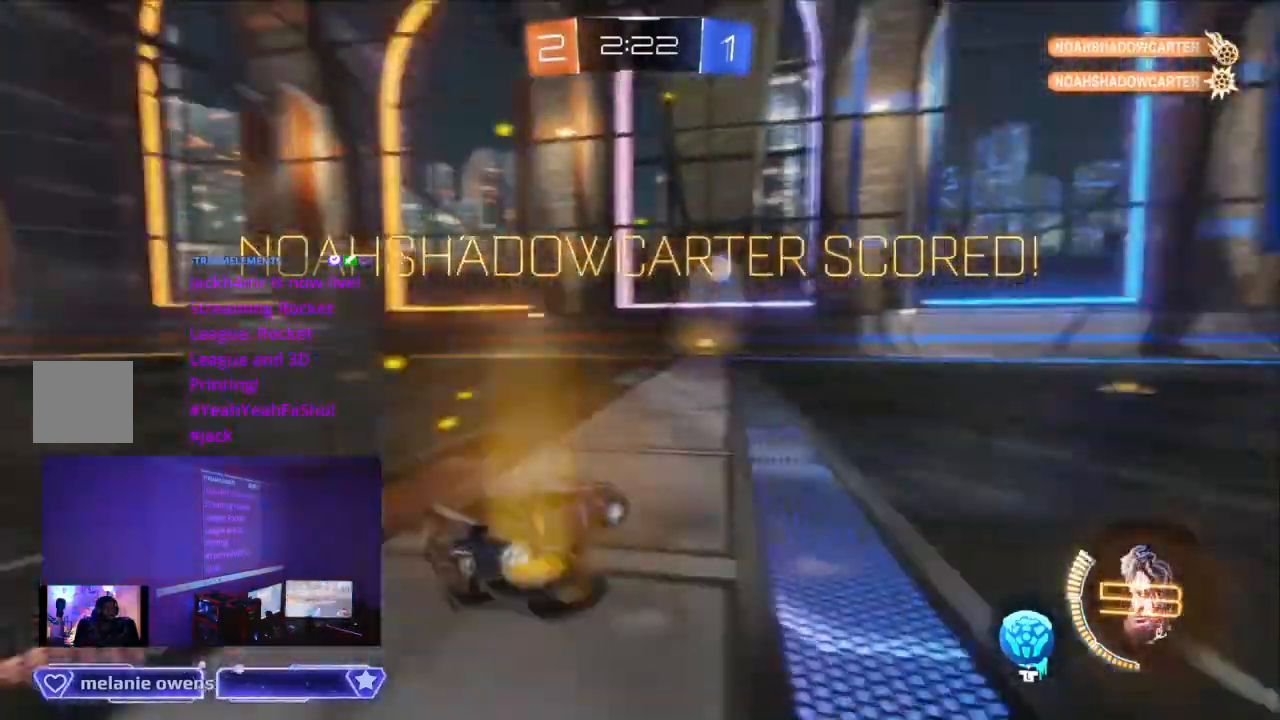
{"dt_ms": 500, "buttons": ["A"], "left_stick": "center", "right_stick": "center"}
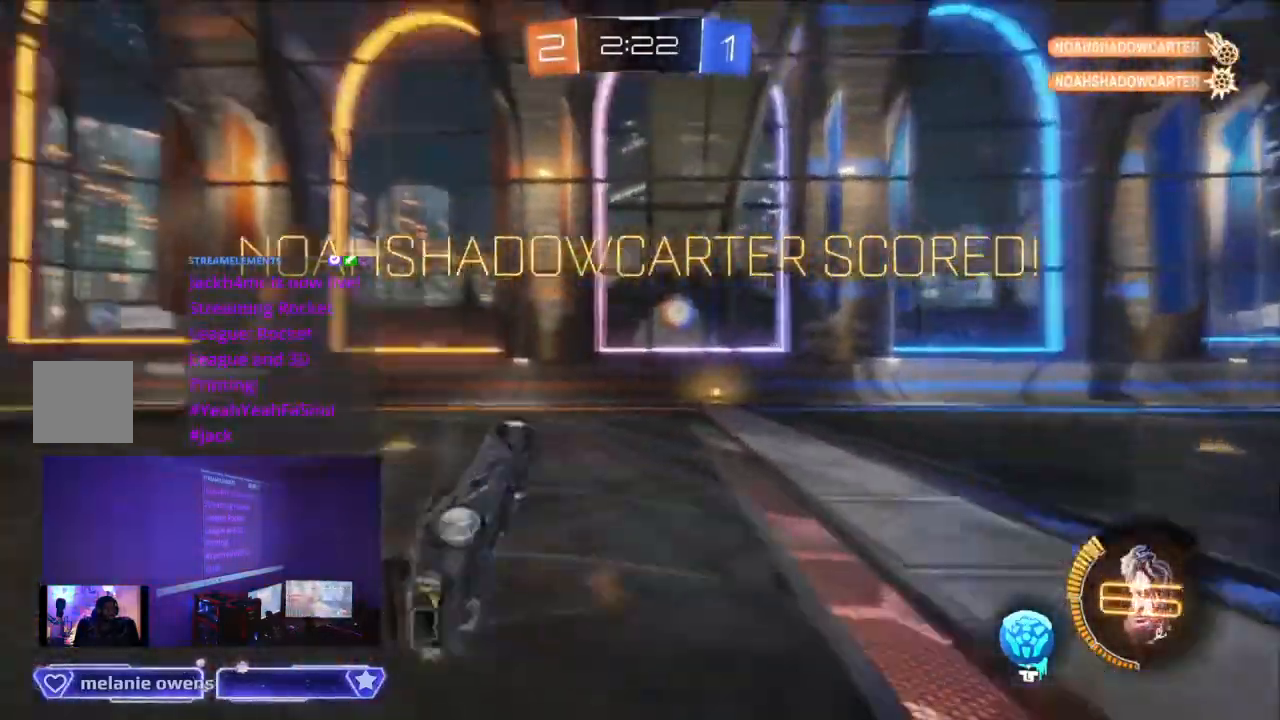
{"dt_ms": 500, "buttons": ["DPAD_LEFT"], "left_stick": "center", "right_stick": "center"}
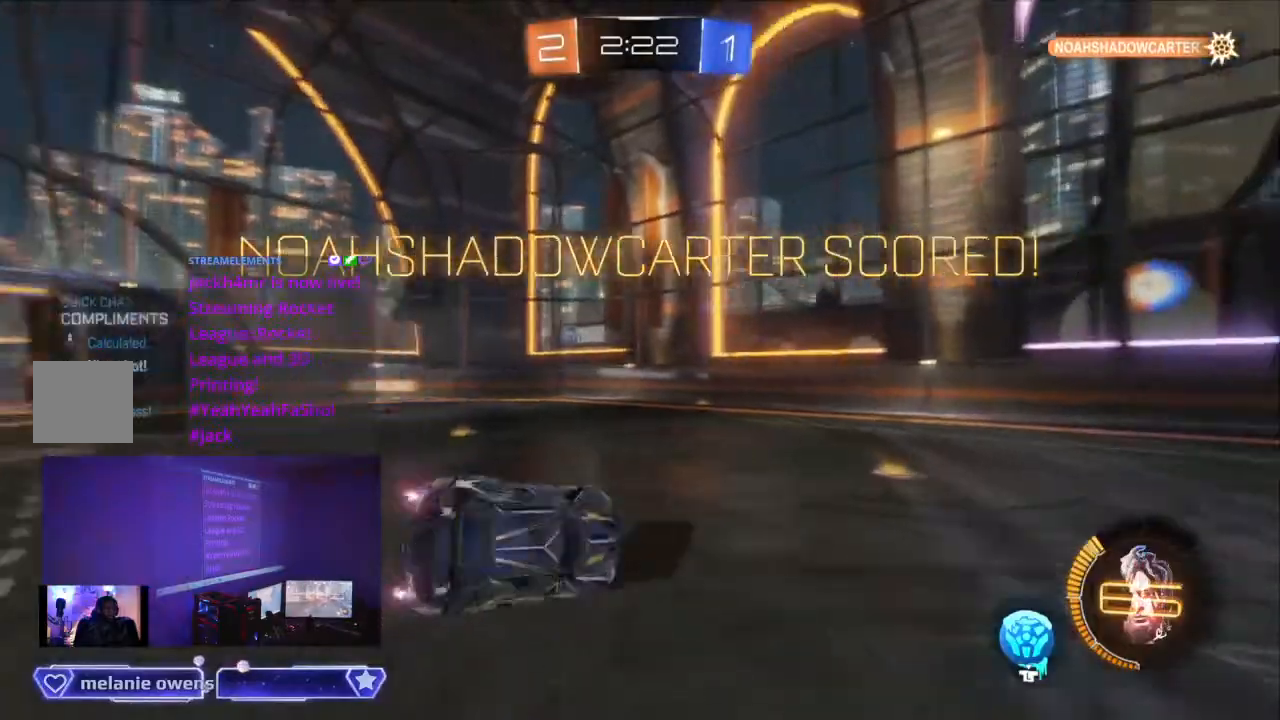
{"dt_ms": 500, "buttons": [], "left_stick": "center", "right_stick": "center", "events": [[133, "DPAD_LEFT", "up"]]}
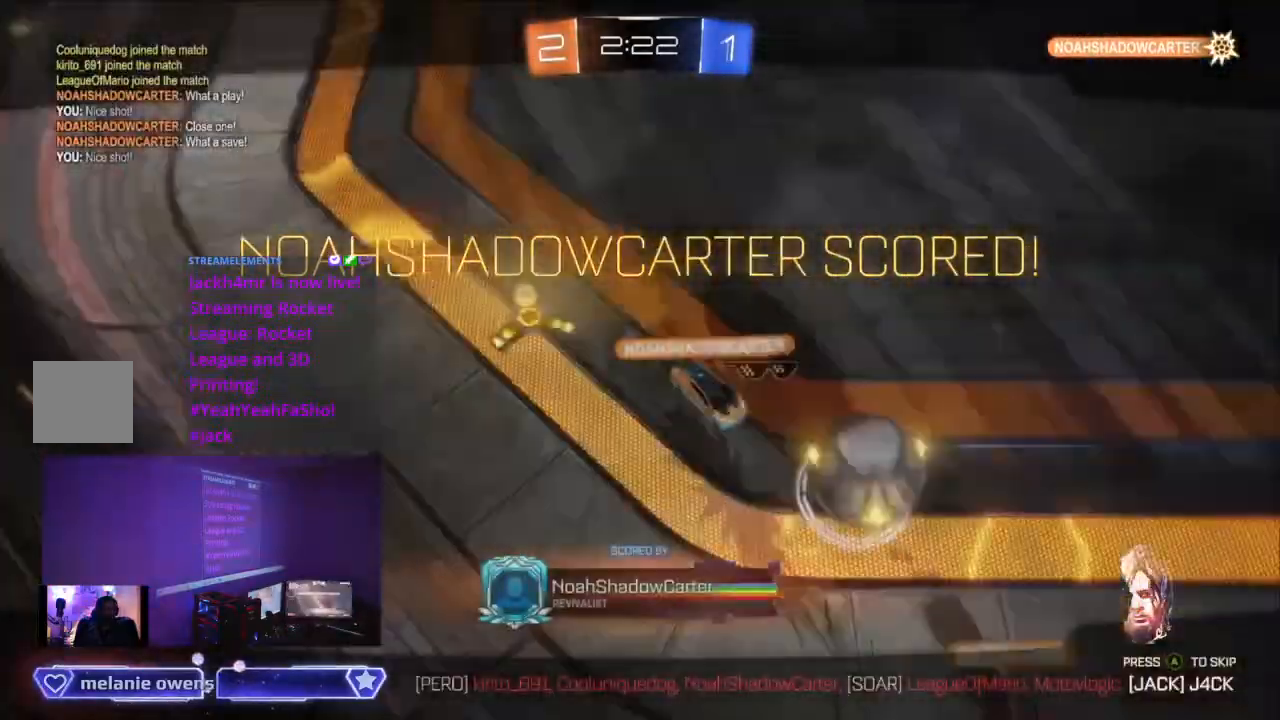
{"dt_ms": 500, "buttons": [], "left_stick": "center", "right_stick": "center", "events": [[233, "A", "down"], [267, "A", "up"]]}
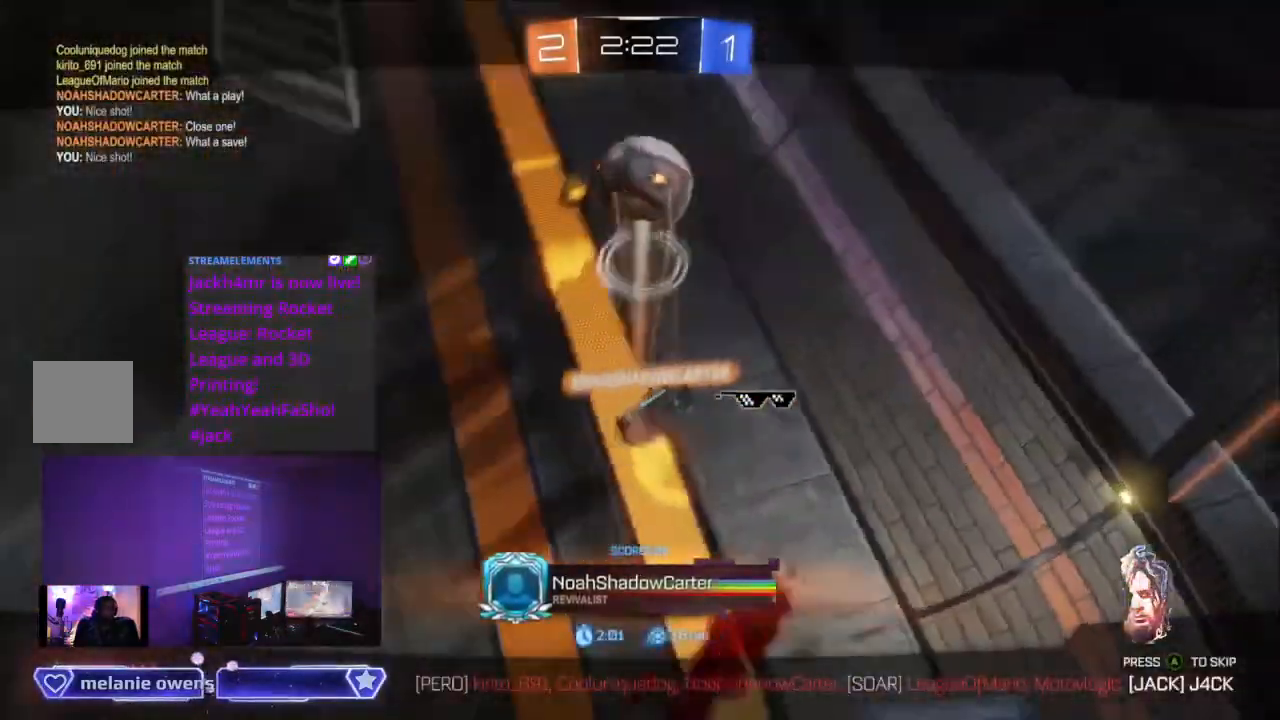
{"dt_ms": 500, "buttons": [], "left_stick": "center", "right_stick": "center", "events": []}
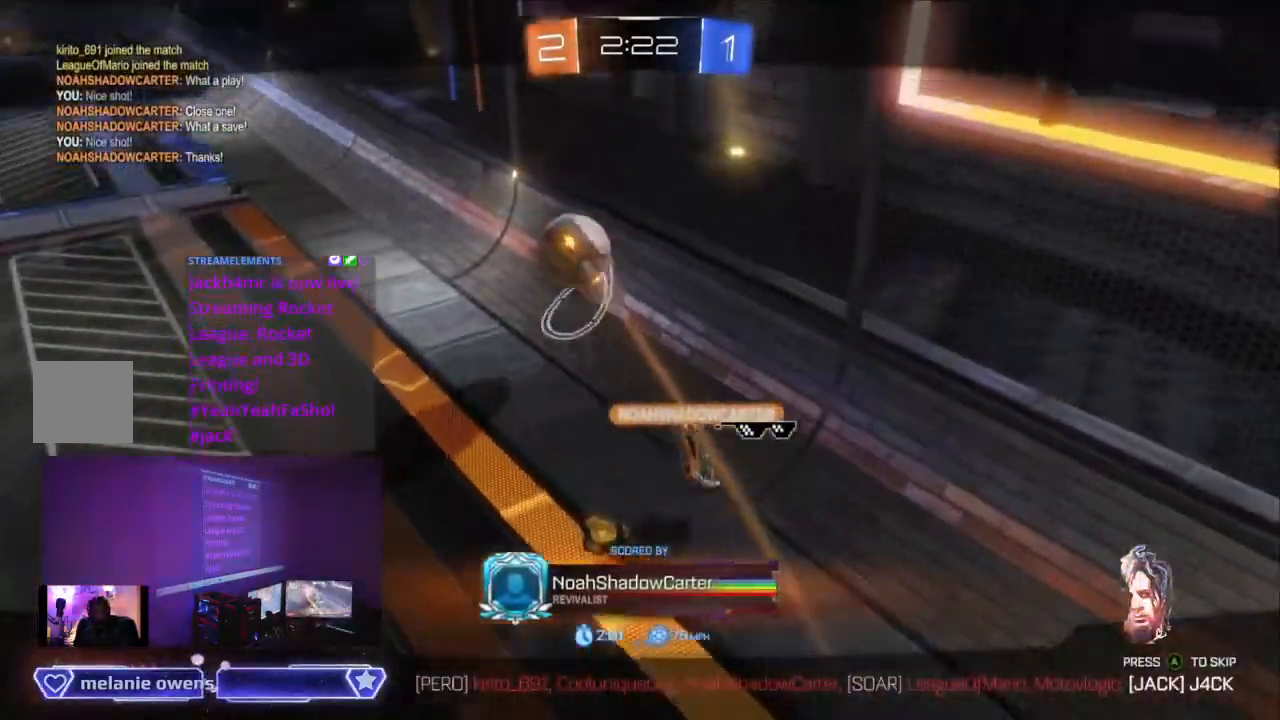
{"dt_ms": 500, "buttons": [], "left_stick": "center", "right_stick": "center", "events": []}
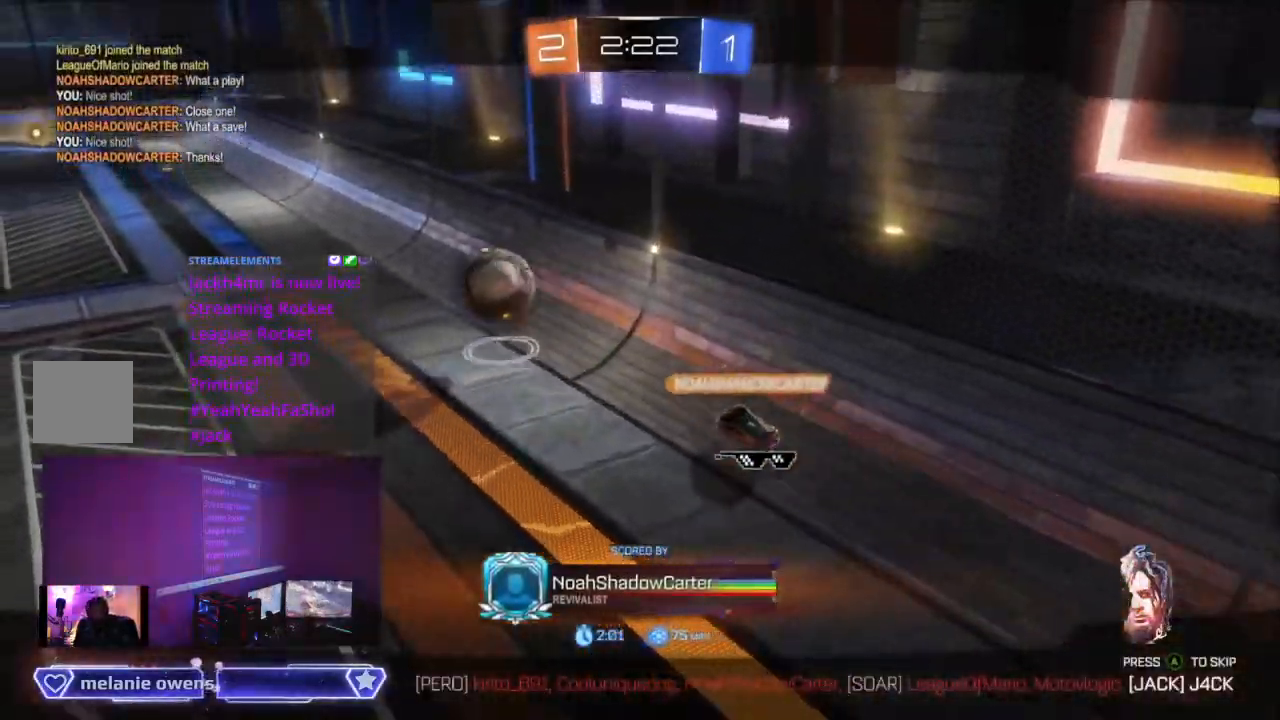
{"dt_ms": 500, "buttons": [], "left_stick": "center", "right_stick": "center", "events": []}
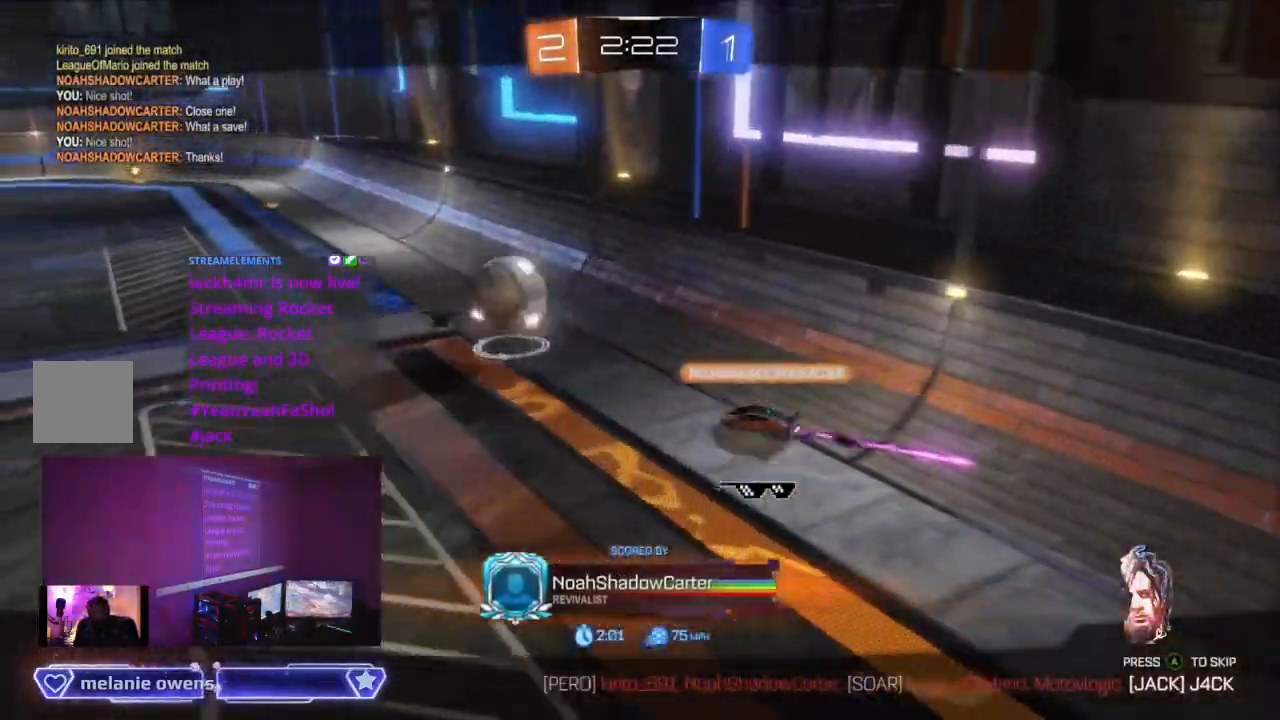
{"dt_ms": 500, "buttons": [], "left_stick": "center", "right_stick": "center", "events": []}
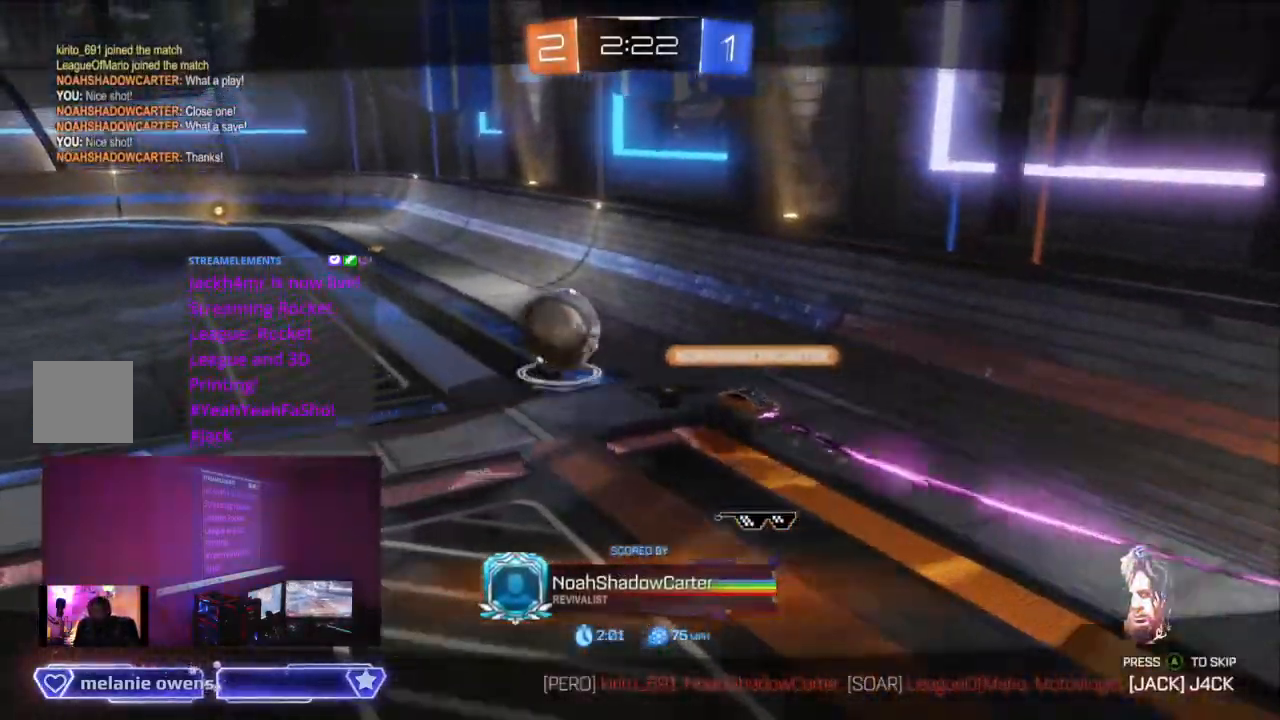
{"dt_ms": 500, "buttons": ["A", "DPAD_UP", "DPAD_LEFT"], "left_stick": "center", "right_stick": "center", "events": [[500, "A", "down"], [500, "DPAD_LEFT", "down"], [500, "DPAD_UP", "down"]]}
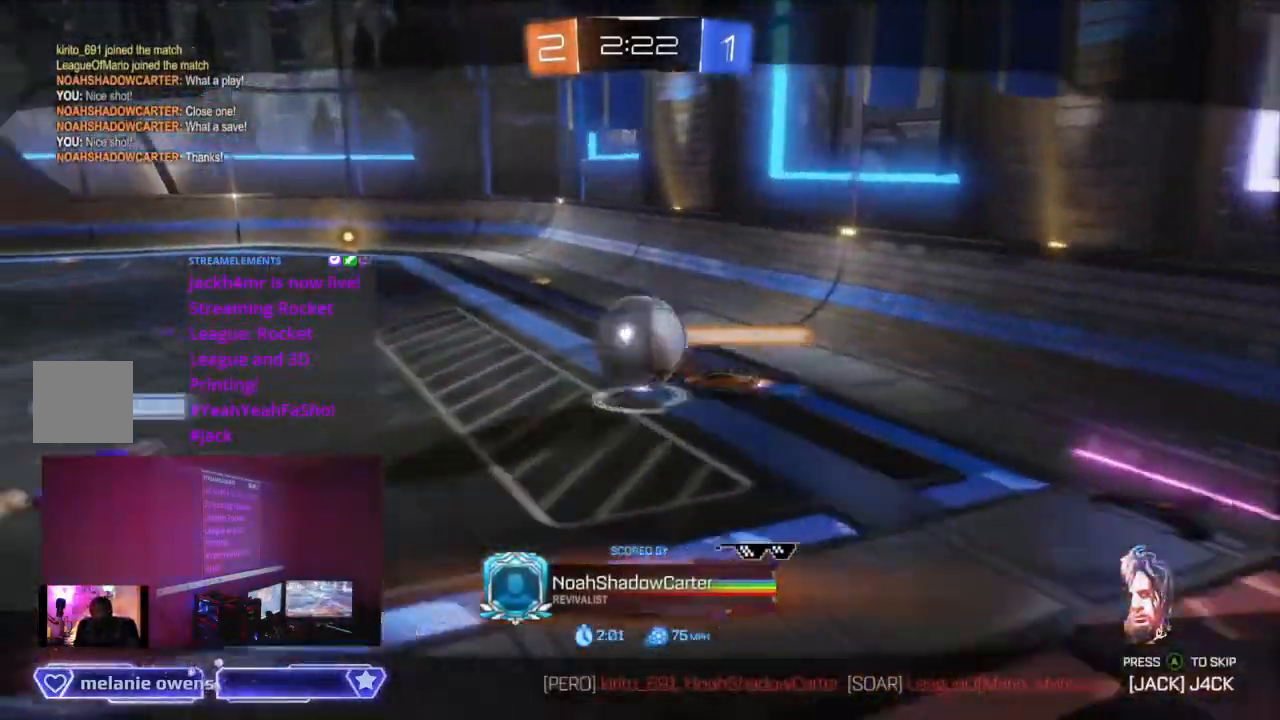
{"dt_ms": 500, "buttons": [], "left_stick": "center", "right_stick": "center", "events": [[33, "A", "up"], [33, "DPAD_LEFT", "up"], [33, "DPAD_UP", "up"]]}
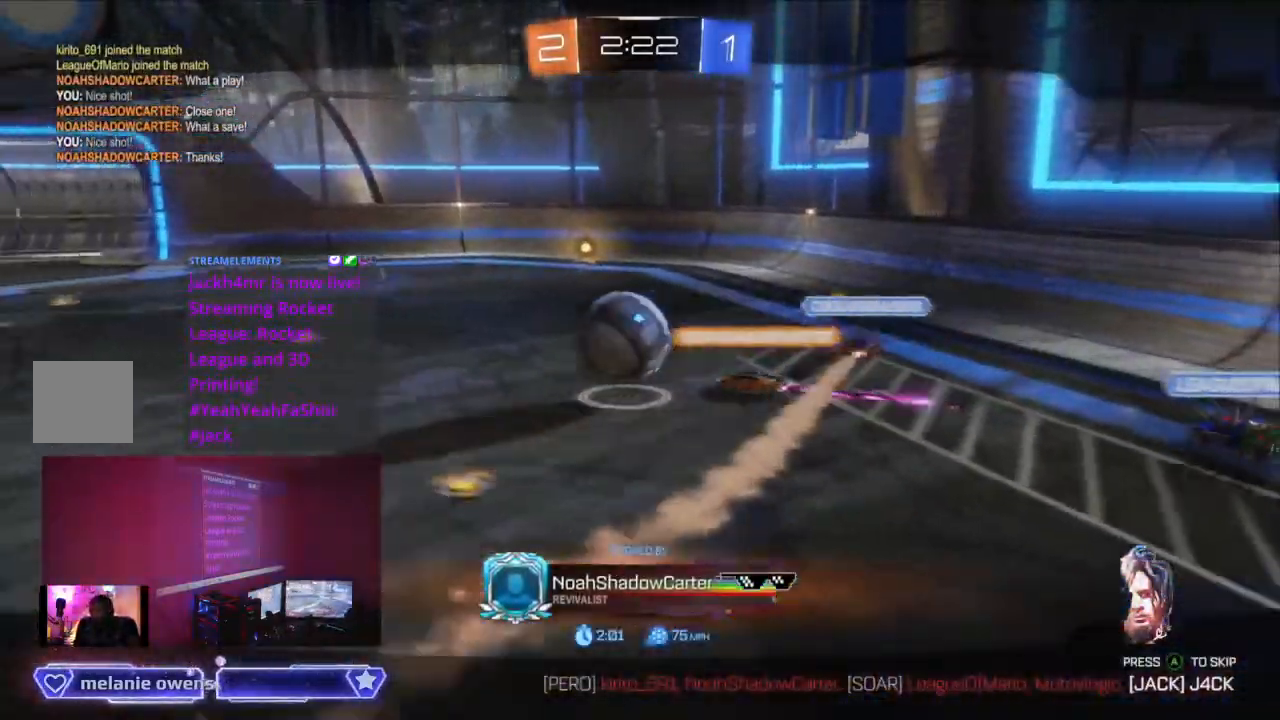
{"dt_ms": 500, "buttons": [], "left_stick": "center", "right_stick": "center", "events": []}
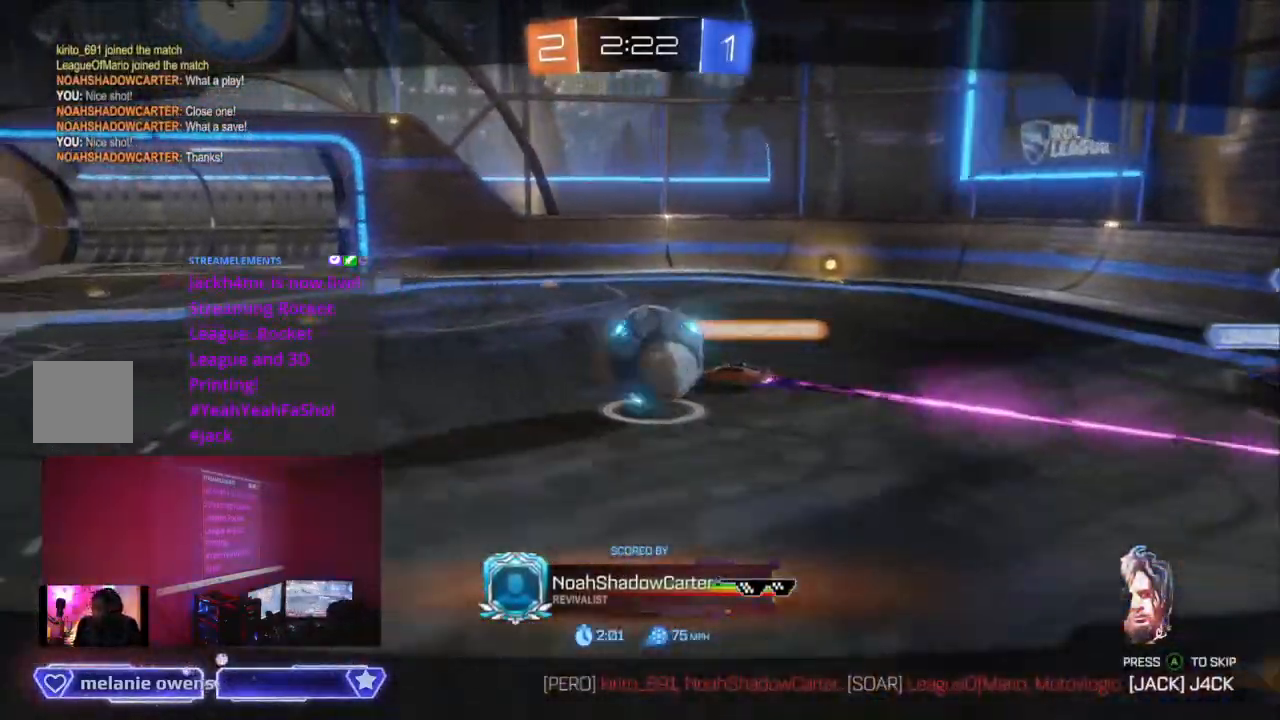
{"dt_ms": 500, "buttons": [], "left_stick": "center", "right_stick": "center", "events": []}
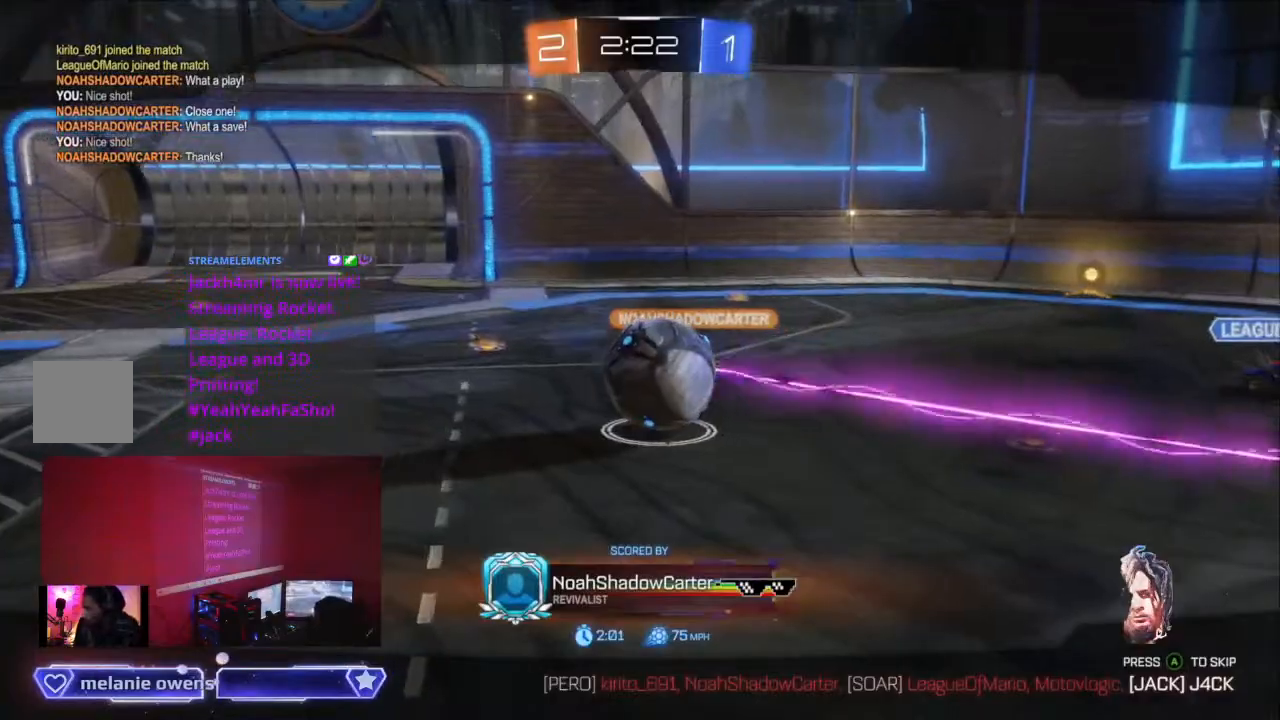
{"dt_ms": 500, "buttons": [], "left_stick": "center", "right_stick": "center", "events": []}
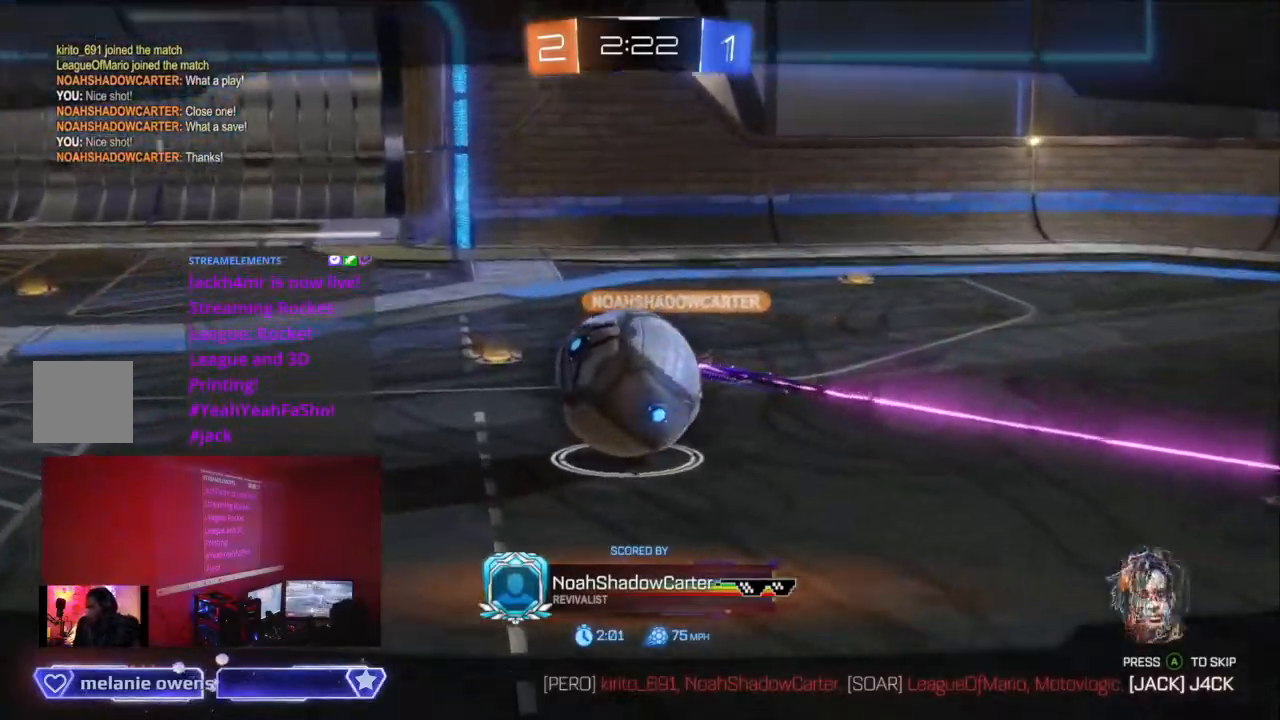
{"dt_ms": 1000, "buttons": ["A"], "left_stick": "center", "right_stick": "center"}
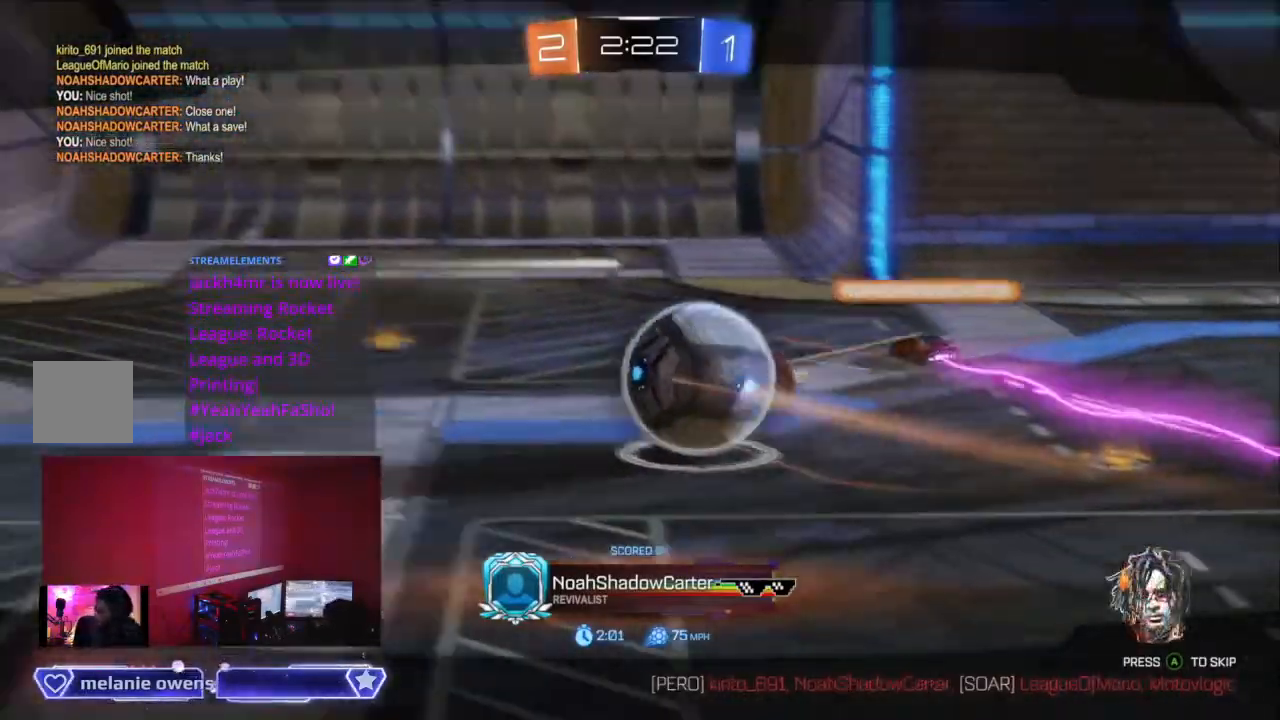
{"dt_ms": 500, "buttons": [], "left_stick": "center", "right_stick": "center"}